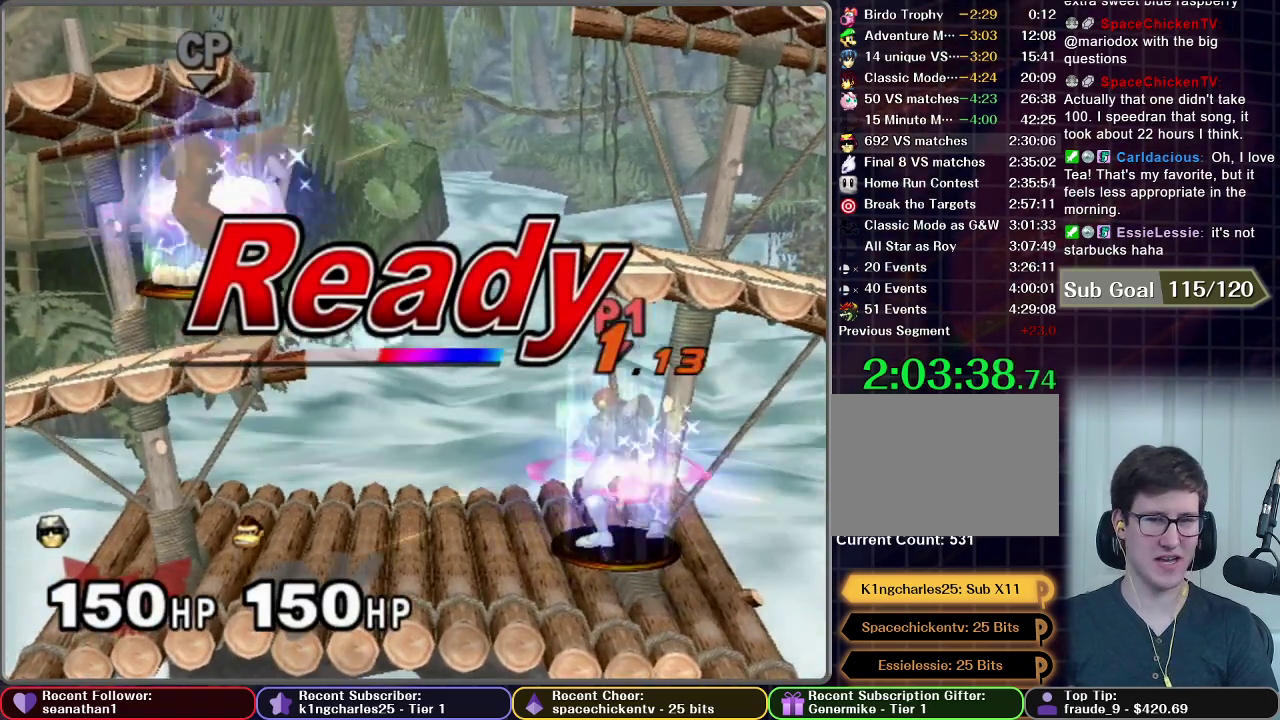
Gameplay with a controller (Nintendo layout); each line is a JSON object with the inputs held at the frame after it. "events" lists button and stick changes between this image and that frame as [ms after this image, input, new state], when the widget could be followed in between. This overlay highlights the sticks when they move; stick clicks (L3) are not distinguishable. Not read: L3 R3 right_stick.
{"buttons": [], "left_stick": "center", "events": []}
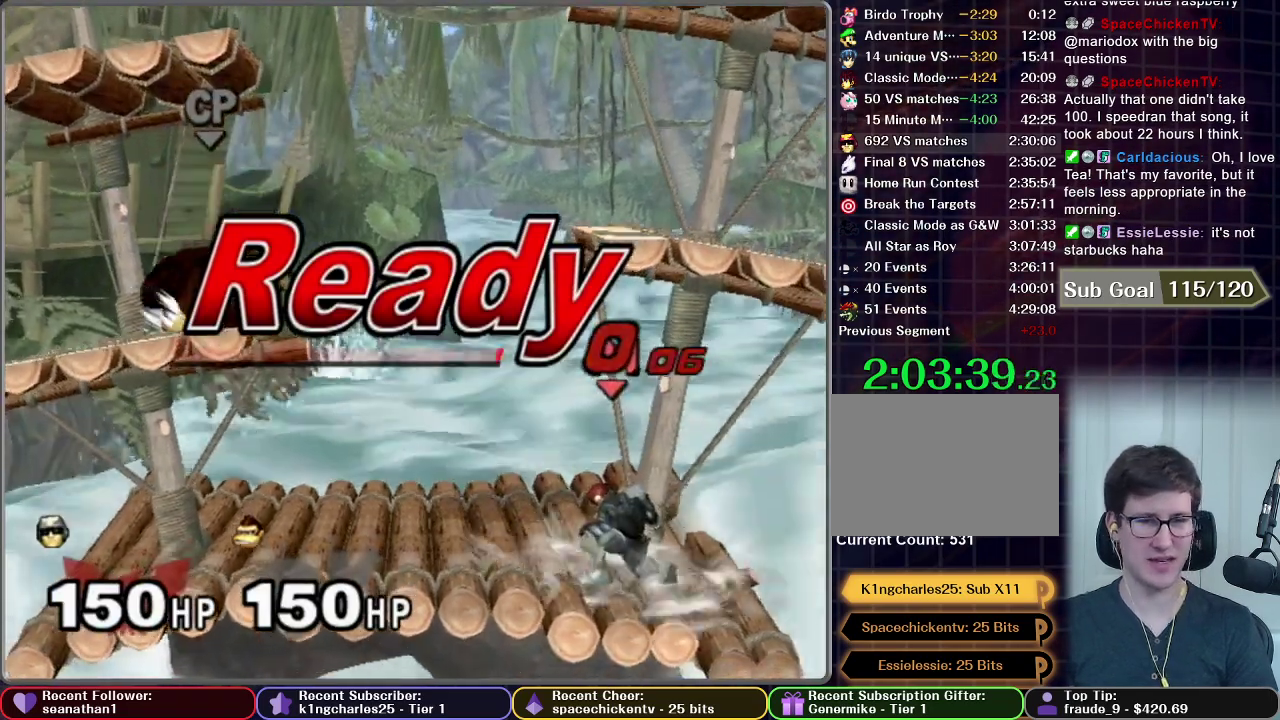
{"buttons": [], "left_stick": "down", "events": [[151, "left_stick", "right"], [417, "left_stick", "down"]]}
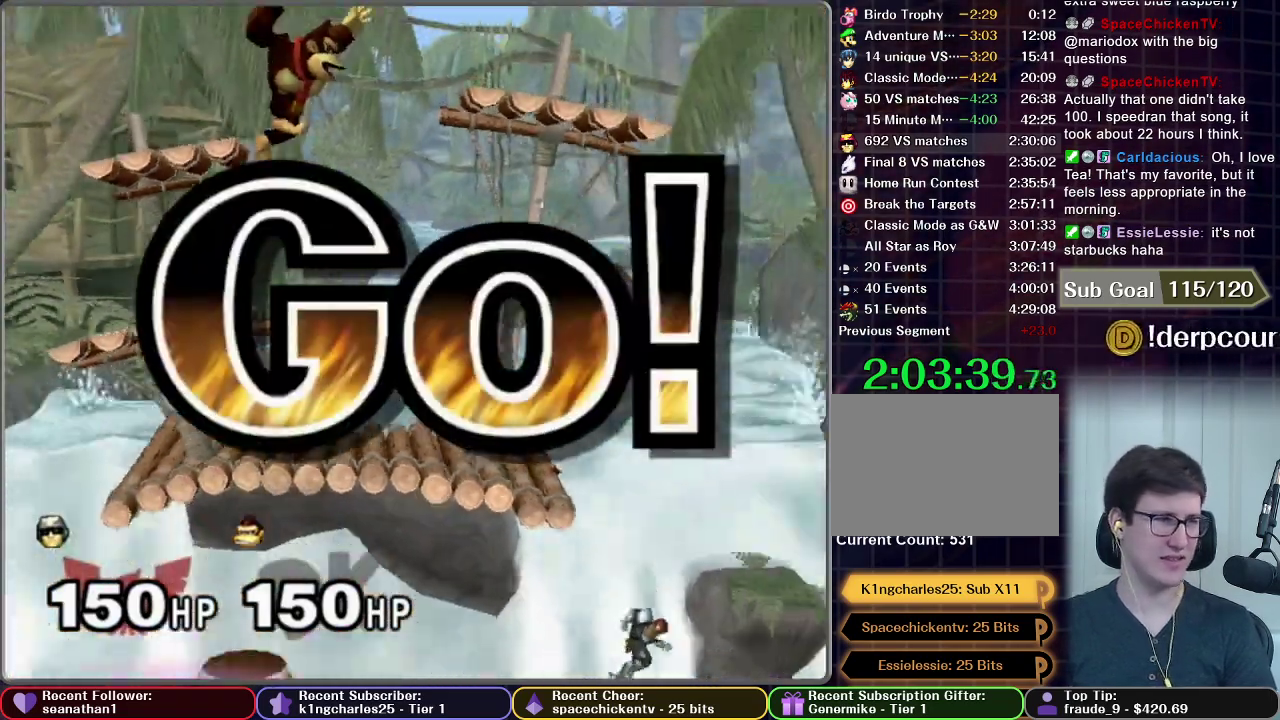
{"buttons": ["A"], "left_stick": "down", "events": [[67, "A", "down"], [133, "A", "up"], [200, "A", "down"]]}
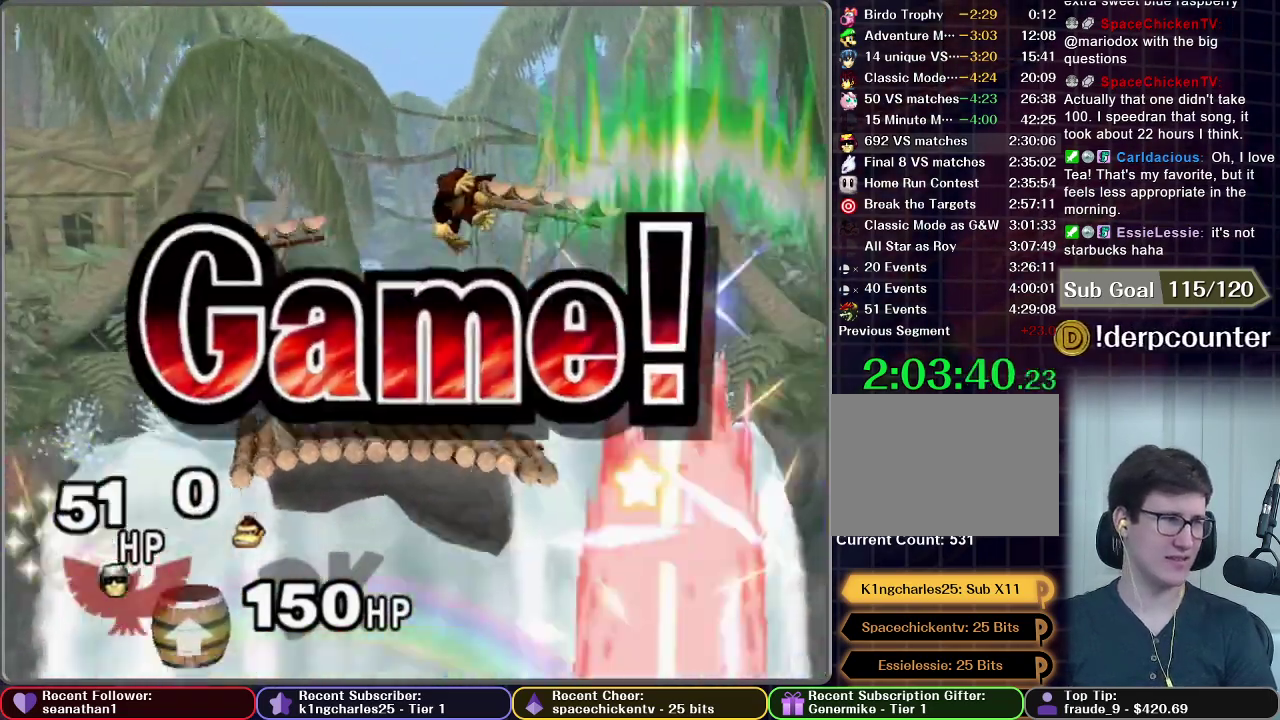
{"buttons": [], "left_stick": "center", "events": [[34, "A", "up"], [67, "left_stick", "center"]]}
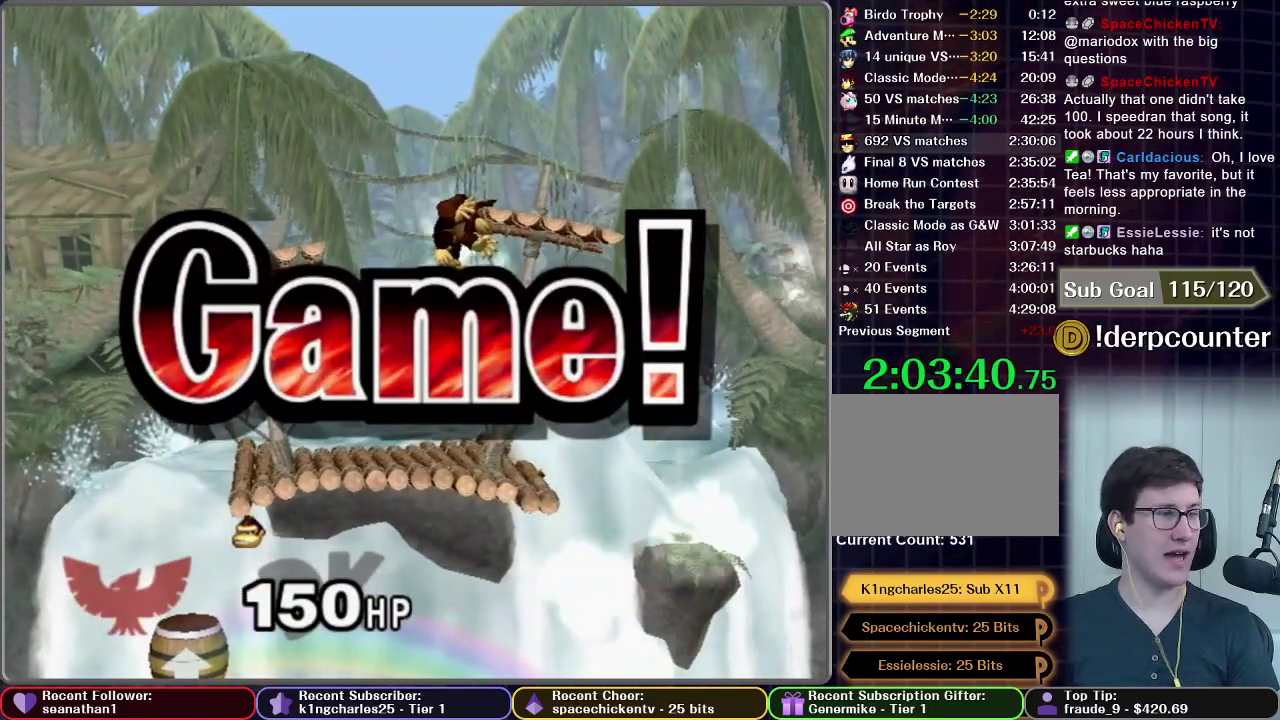
{"buttons": [], "left_stick": "center", "events": []}
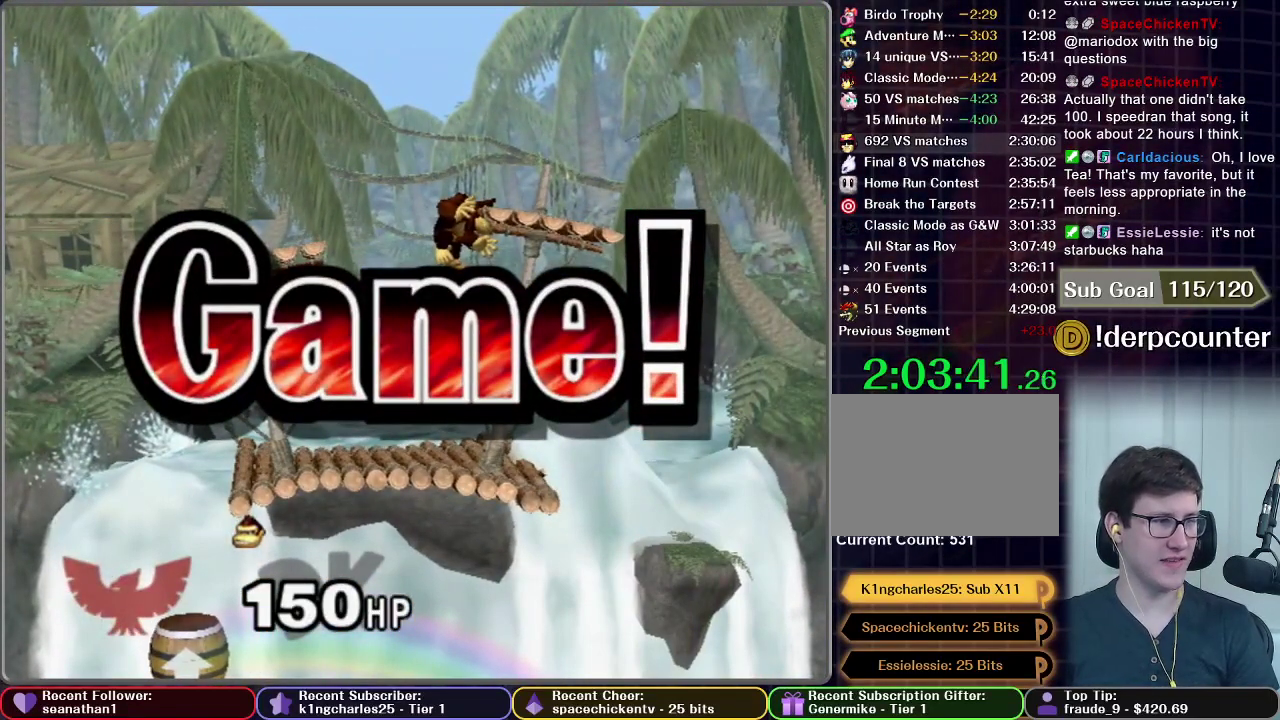
{"buttons": ["START"], "left_stick": "center", "events": [[234, "START", "down"], [317, "START", "up"], [451, "START", "down"]]}
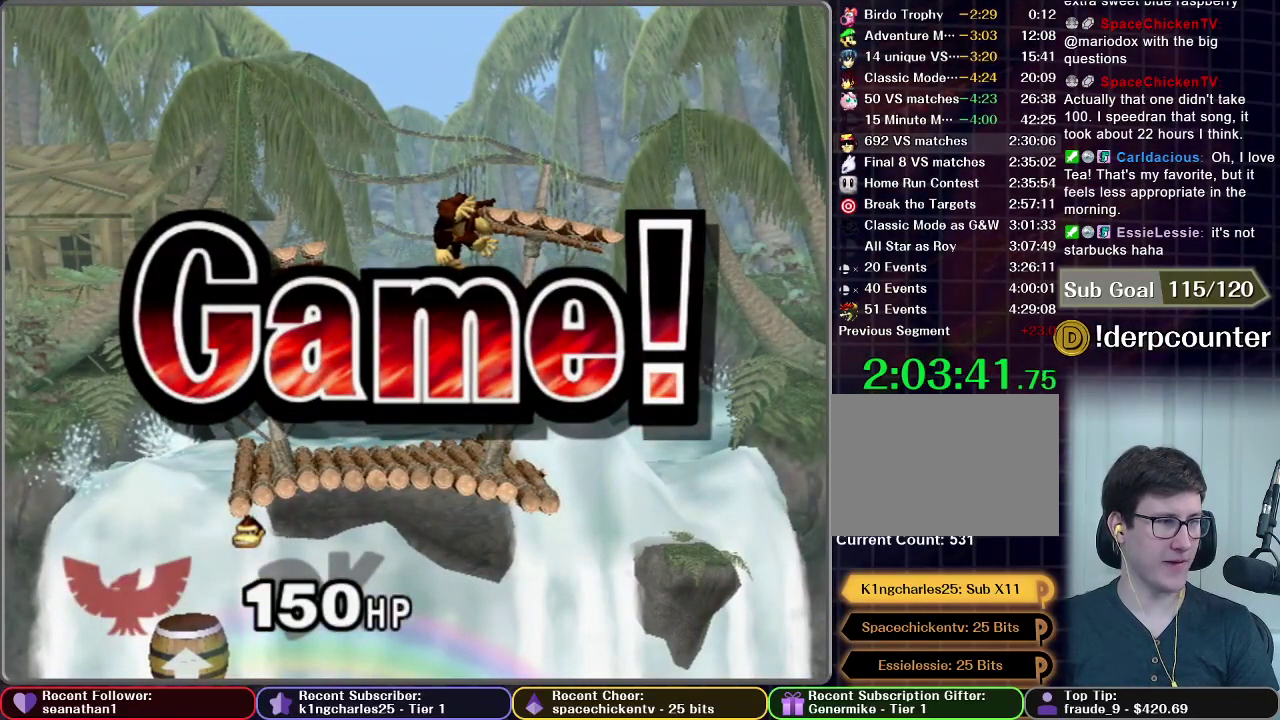
{"buttons": [], "left_stick": "center", "events": [[33, "START", "up"], [133, "START", "down"], [250, "START", "up"], [334, "START", "down"], [450, "START", "up"]]}
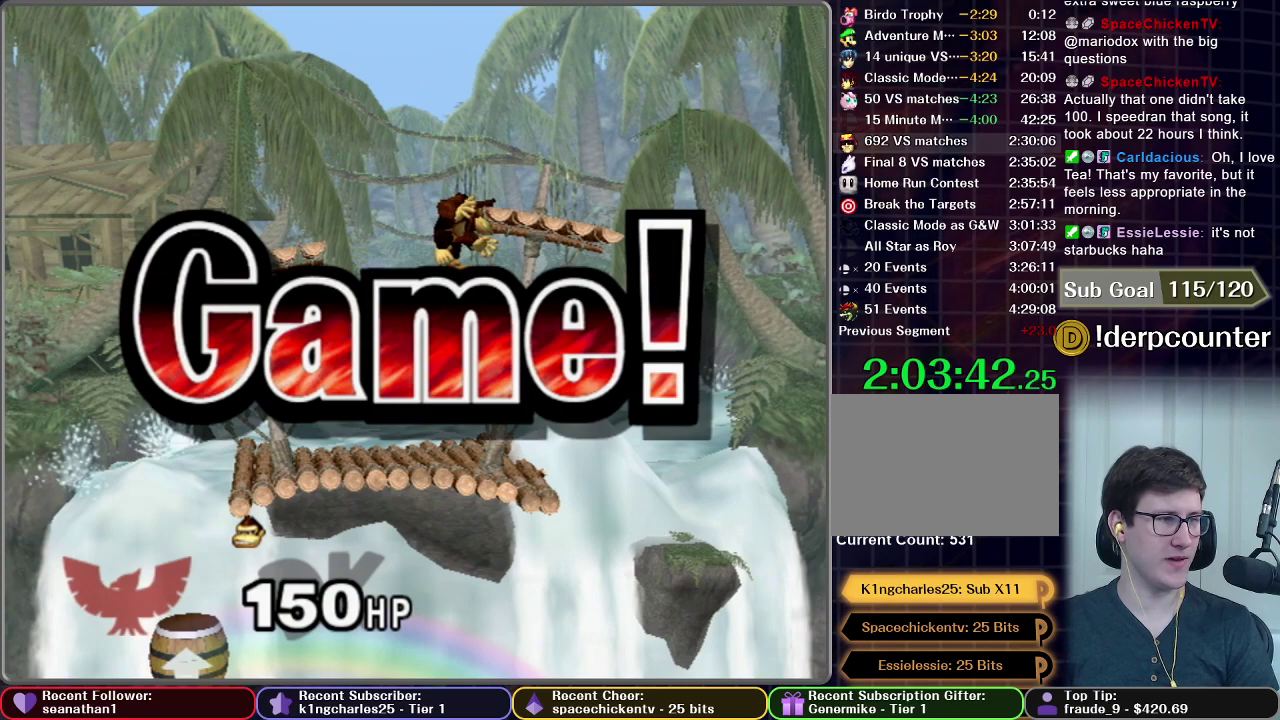
{"buttons": ["START"], "left_stick": "center", "events": [[34, "START", "down"], [134, "START", "up"], [251, "START", "down"], [367, "START", "up"], [484, "START", "down"]]}
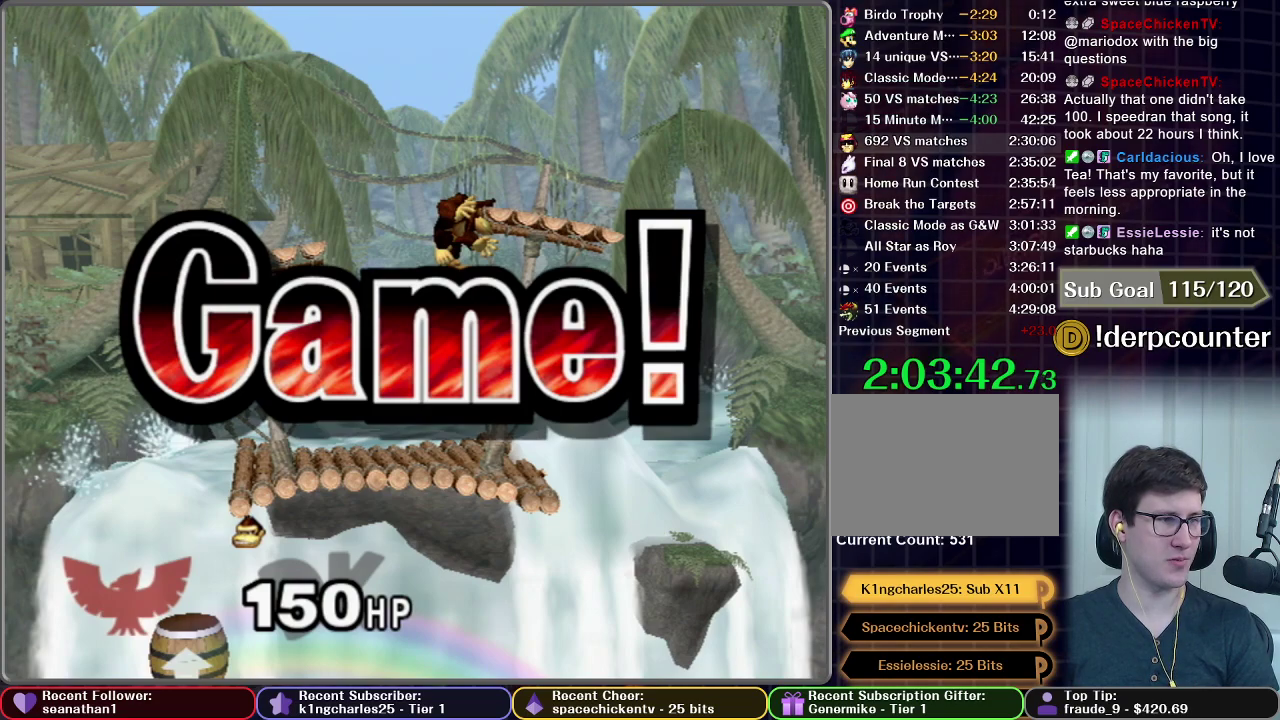
{"buttons": ["START"], "left_stick": "center", "events": [[117, "START", "up"], [217, "START", "down"], [350, "START", "up"], [450, "START", "down"]]}
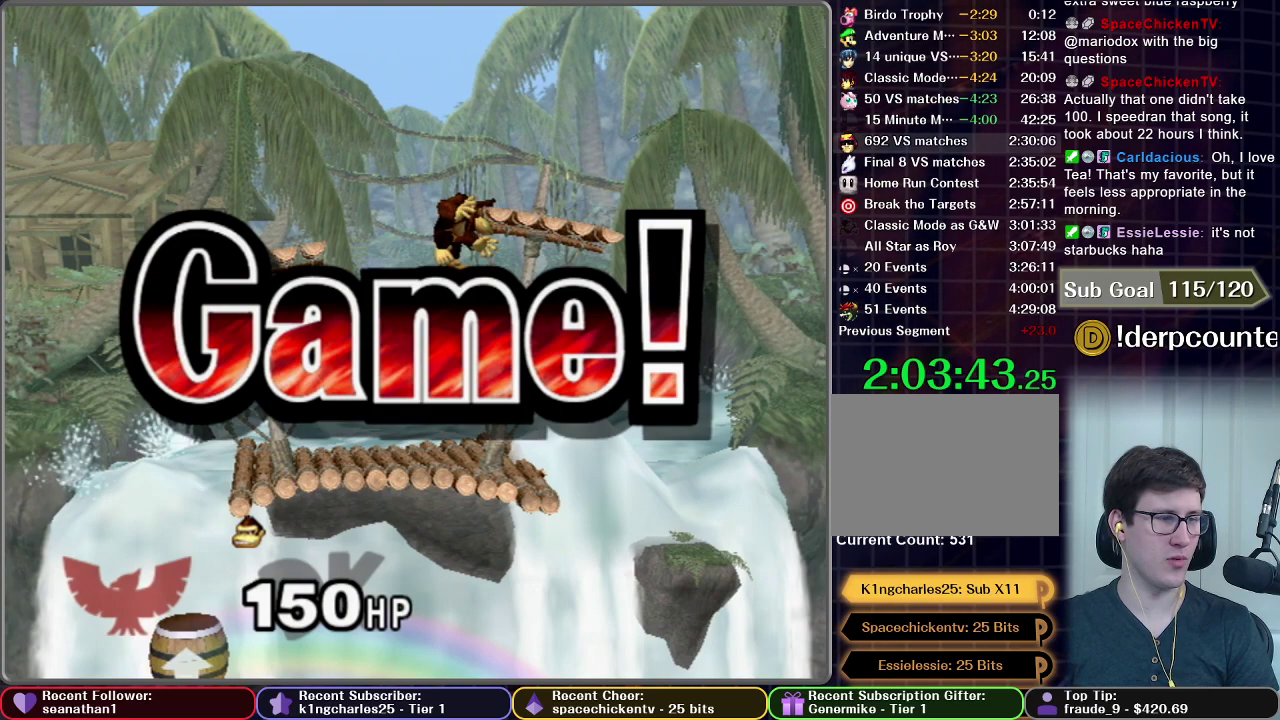
{"buttons": [], "left_stick": "center", "events": [[84, "START", "up"], [201, "START", "down"], [284, "START", "up"], [384, "START", "down"], [484, "START", "up"]]}
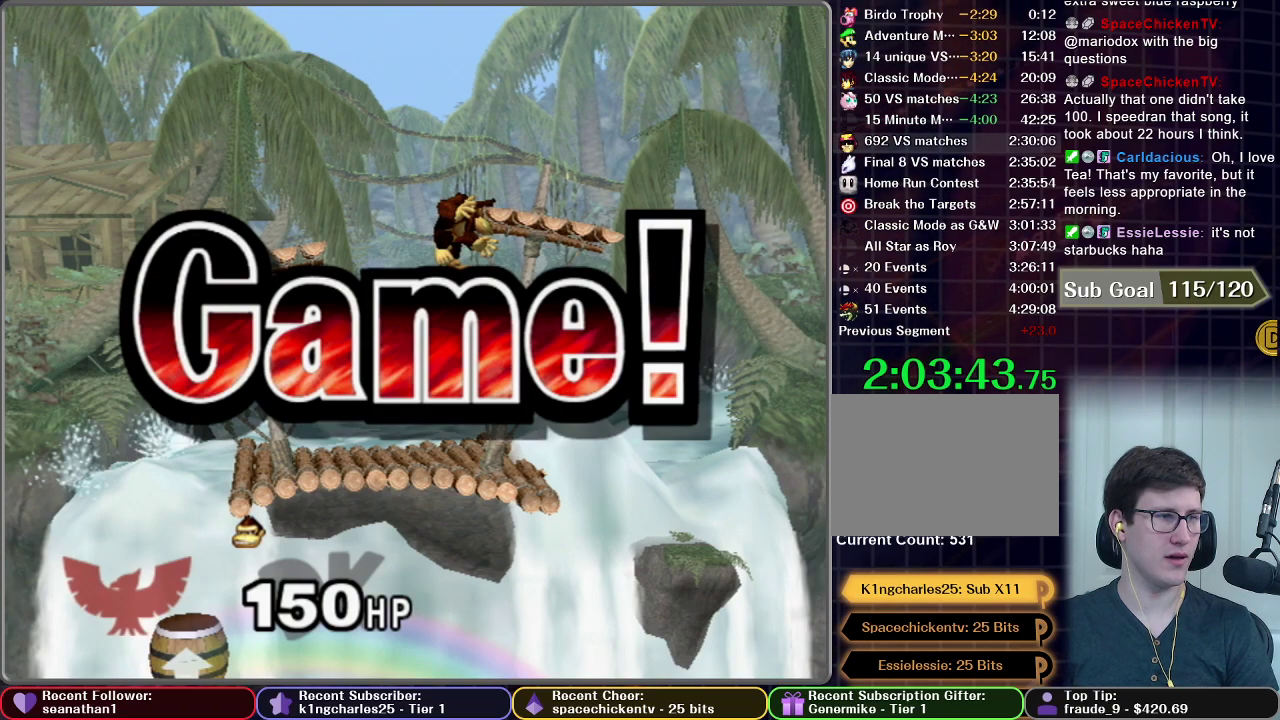
{"buttons": ["START"], "left_stick": "center", "events": [[117, "START", "down"], [200, "START", "up"], [300, "START", "down"], [400, "START", "up"], [500, "START", "down"]]}
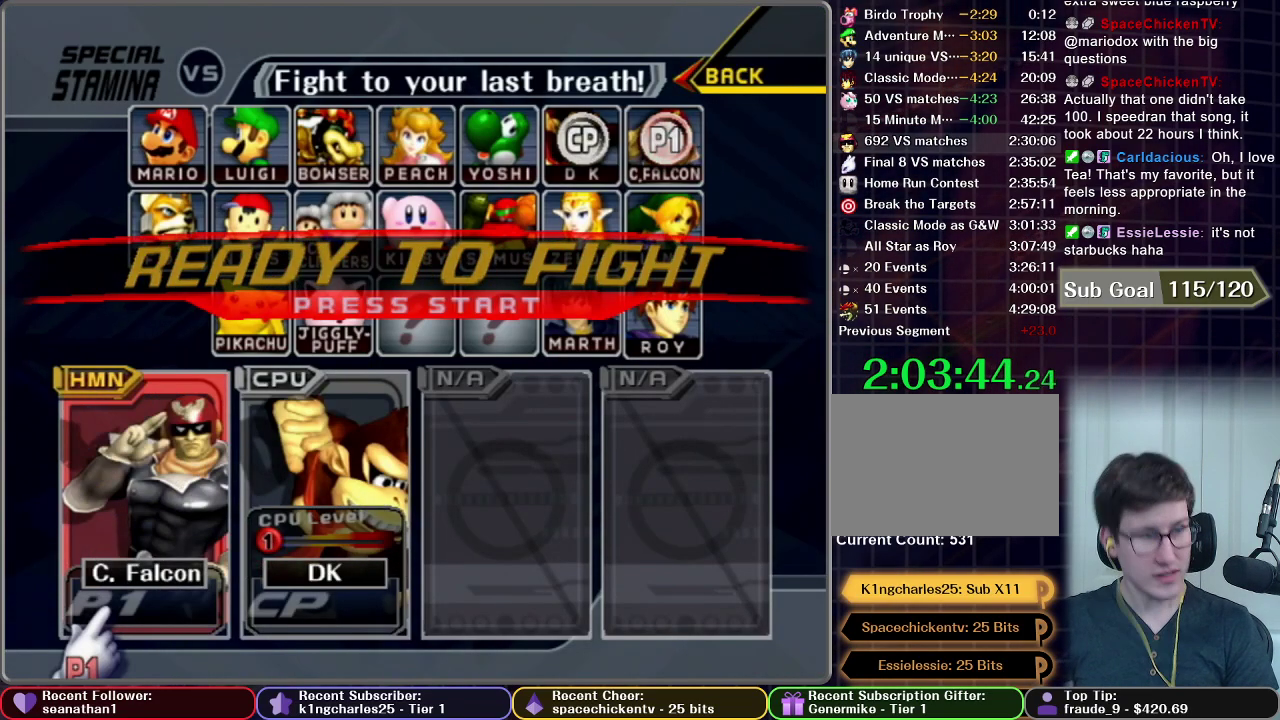
{"buttons": [], "left_stick": "center", "events": [[84, "START", "up"], [184, "START", "down"], [251, "START", "up"], [334, "START", "down"], [434, "START", "up"]]}
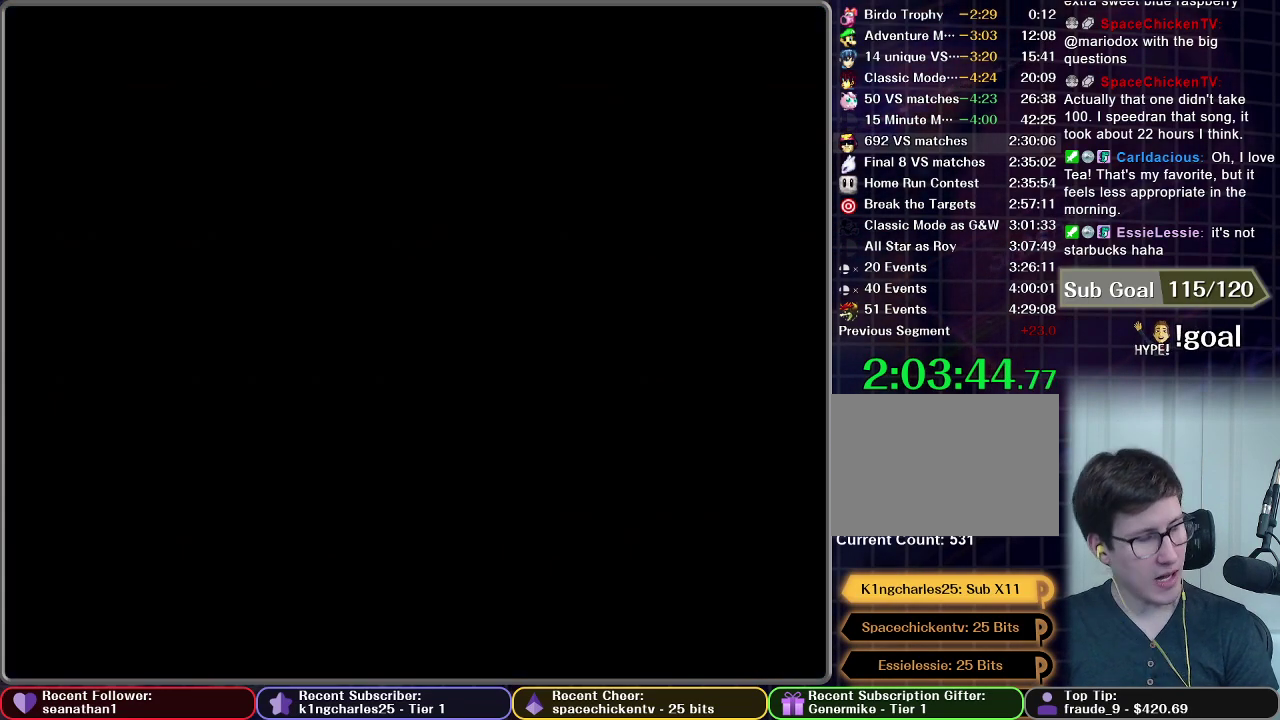
{"buttons": [], "left_stick": "center", "events": []}
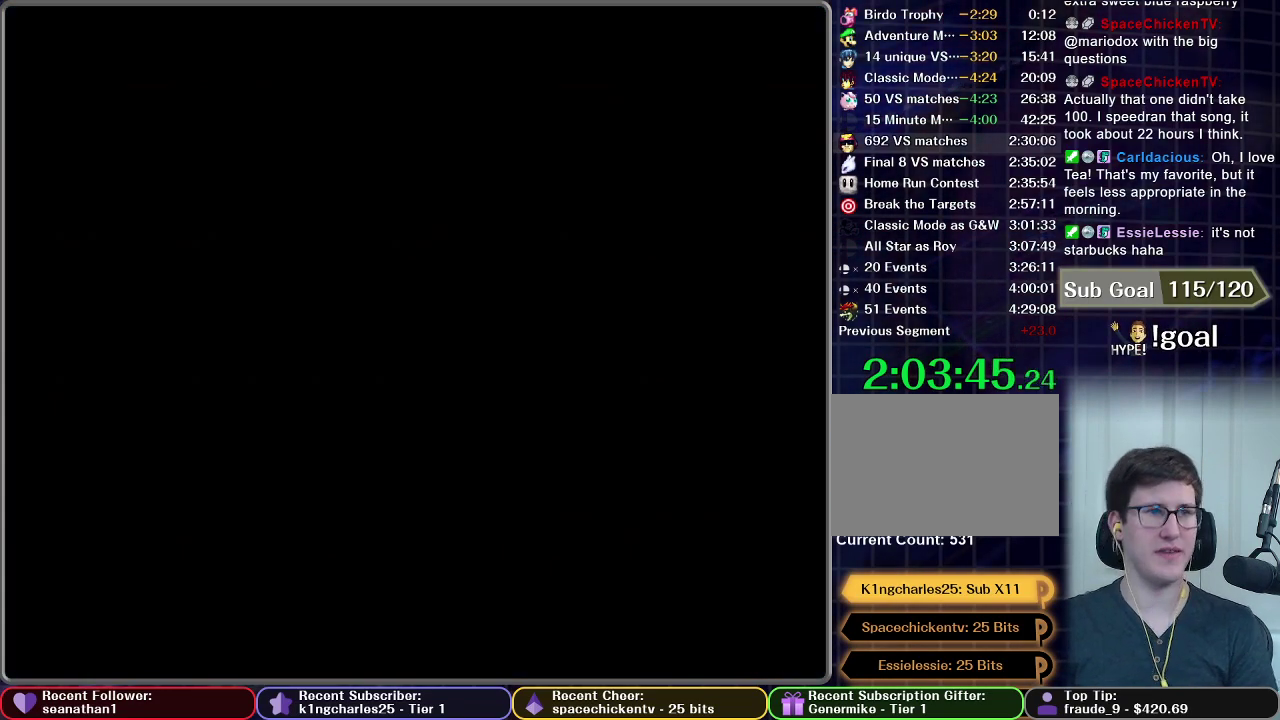
{"buttons": [], "left_stick": "center", "events": []}
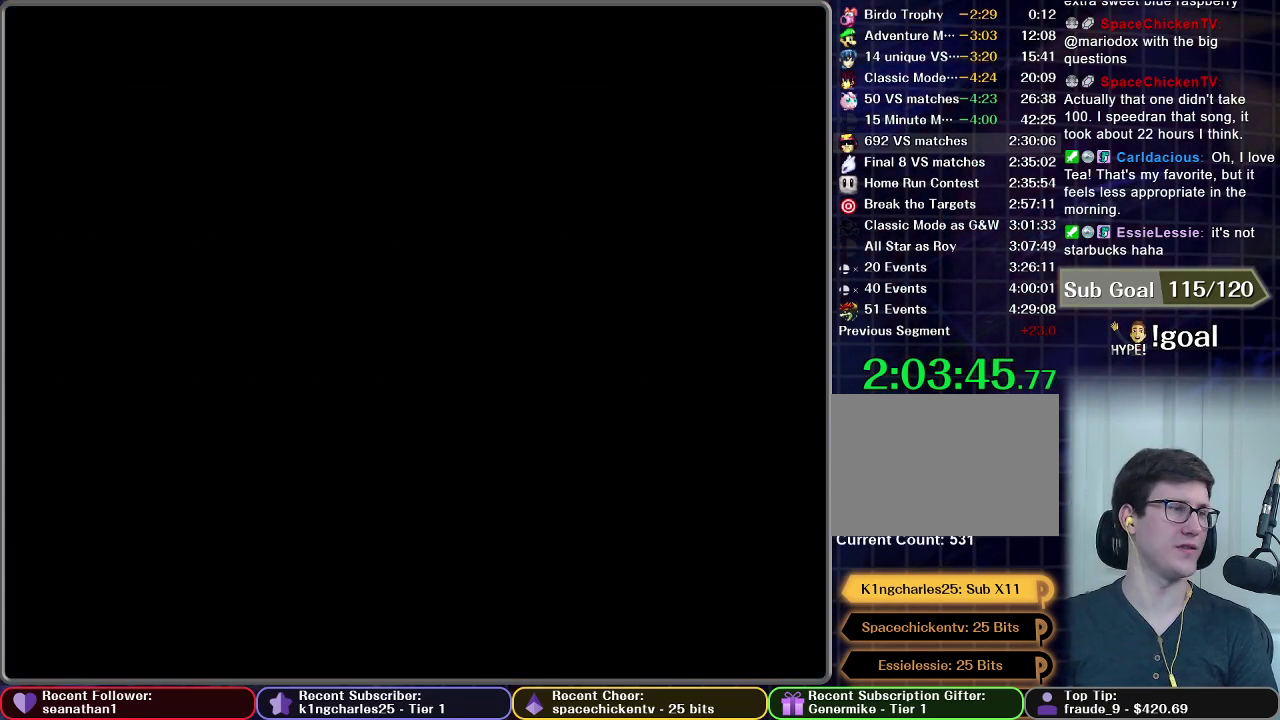
{"buttons": [], "left_stick": "center", "events": []}
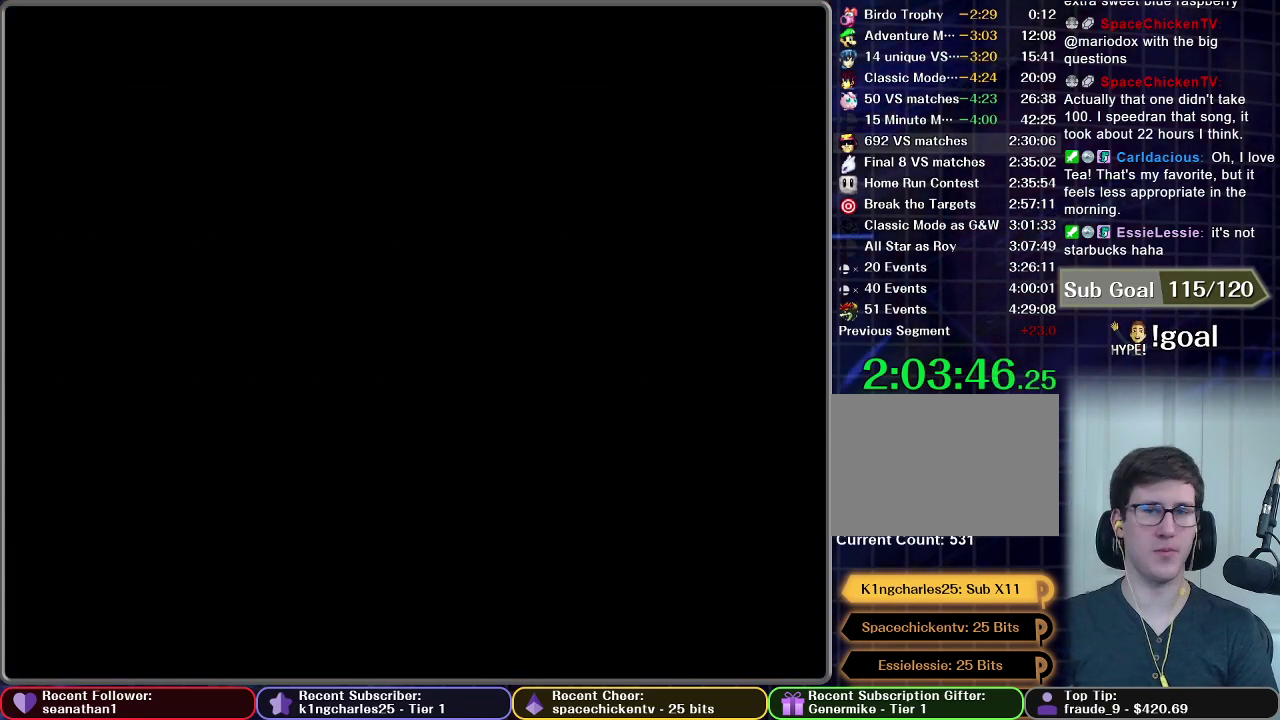
{"buttons": [], "left_stick": "center", "events": []}
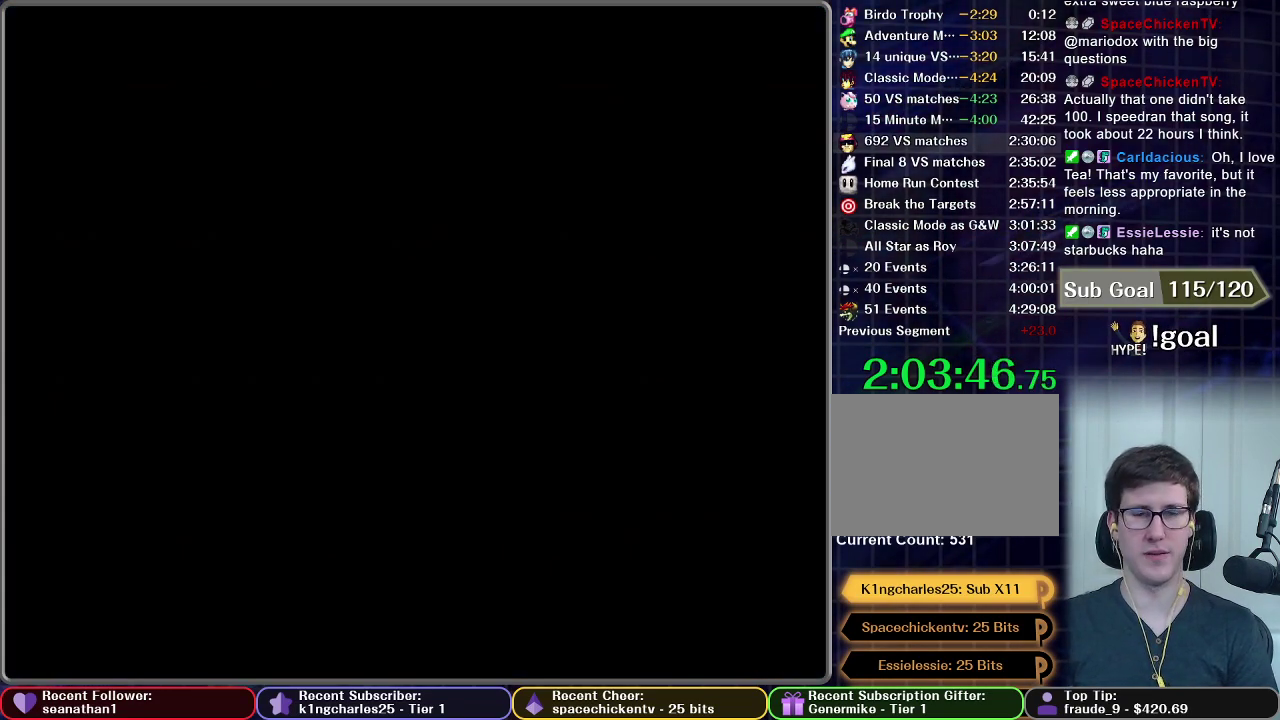
{"buttons": [], "left_stick": "center", "events": []}
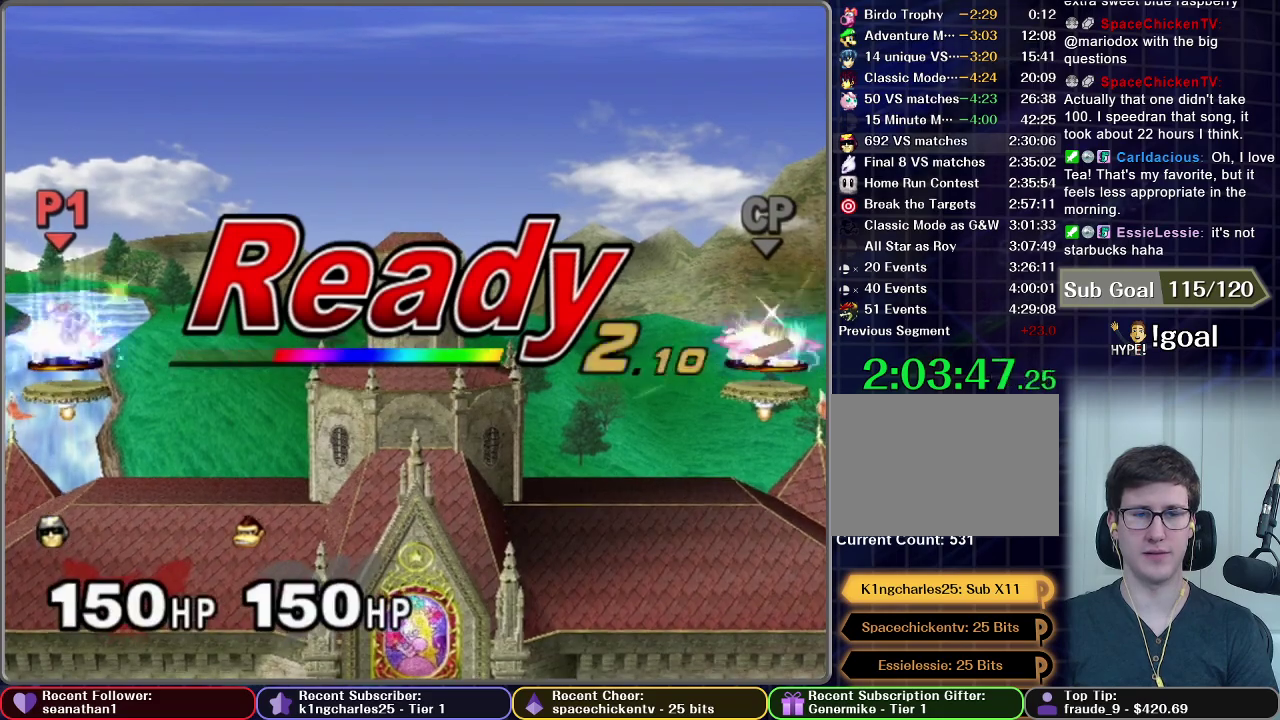
{"buttons": [], "left_stick": "center", "events": []}
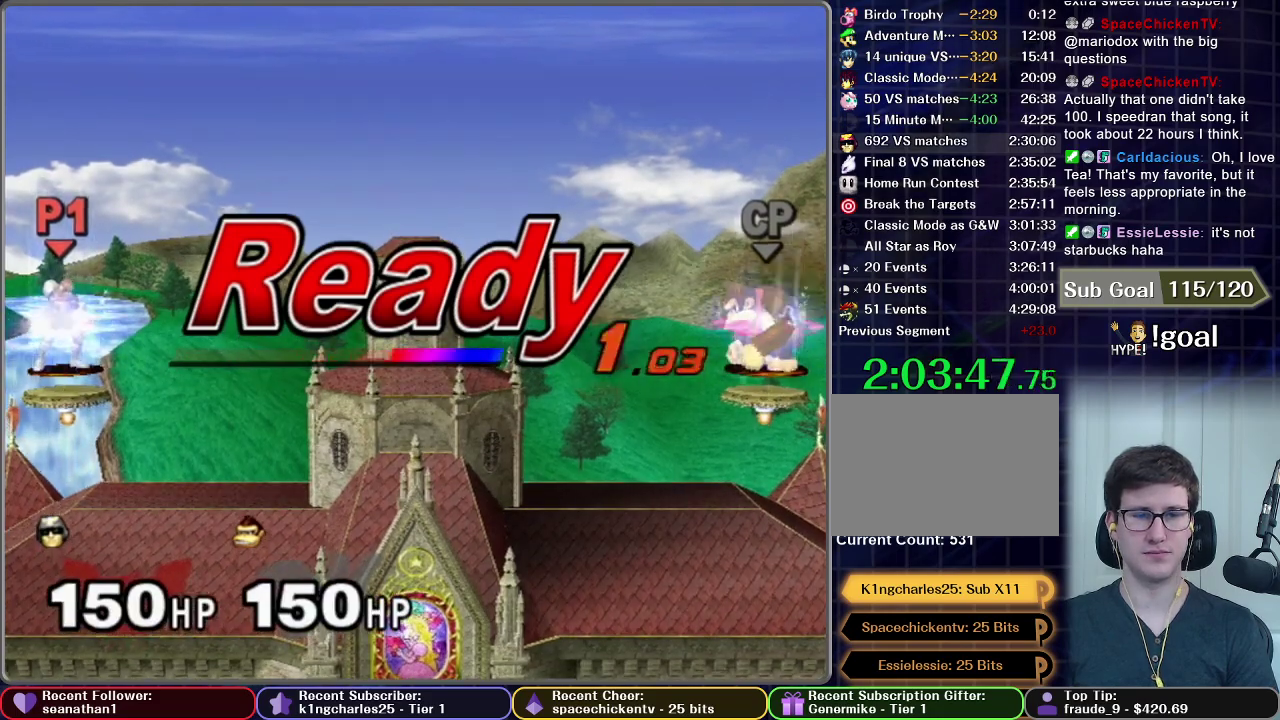
{"buttons": [], "left_stick": "center", "events": []}
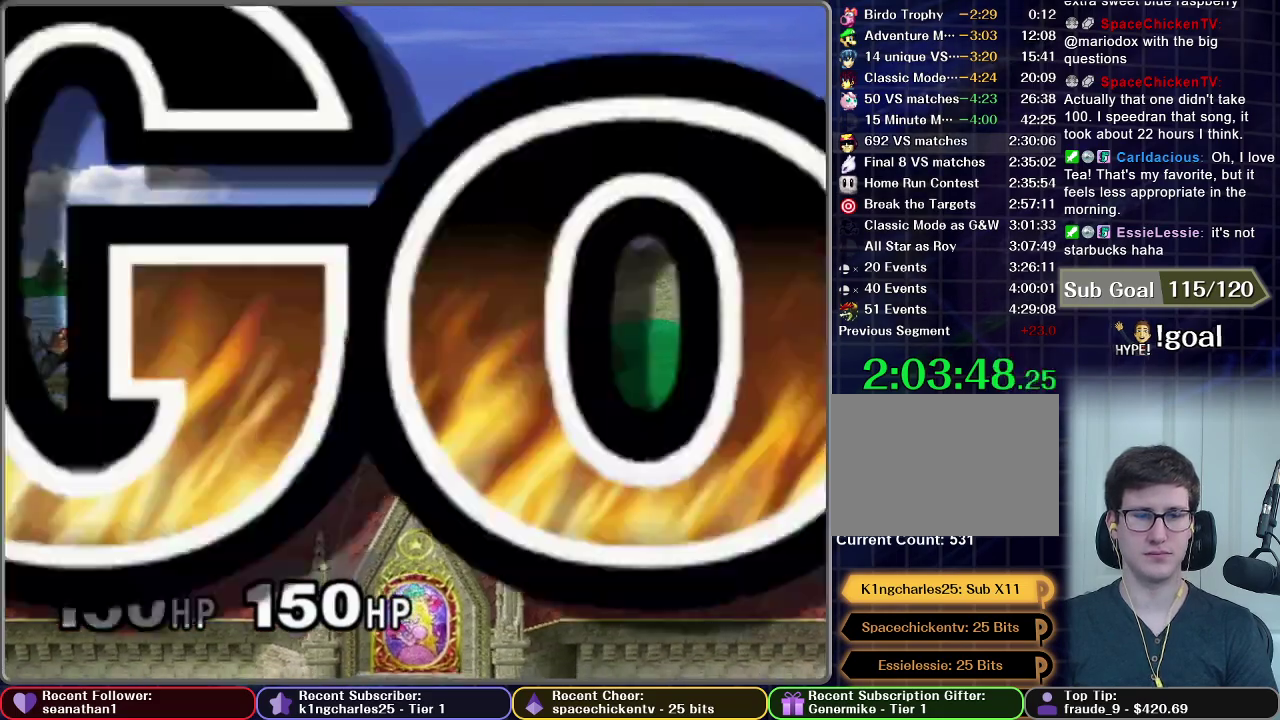
{"buttons": [], "left_stick": "down", "events": [[67, "left_stick", "left"], [434, "left_stick", "down"]]}
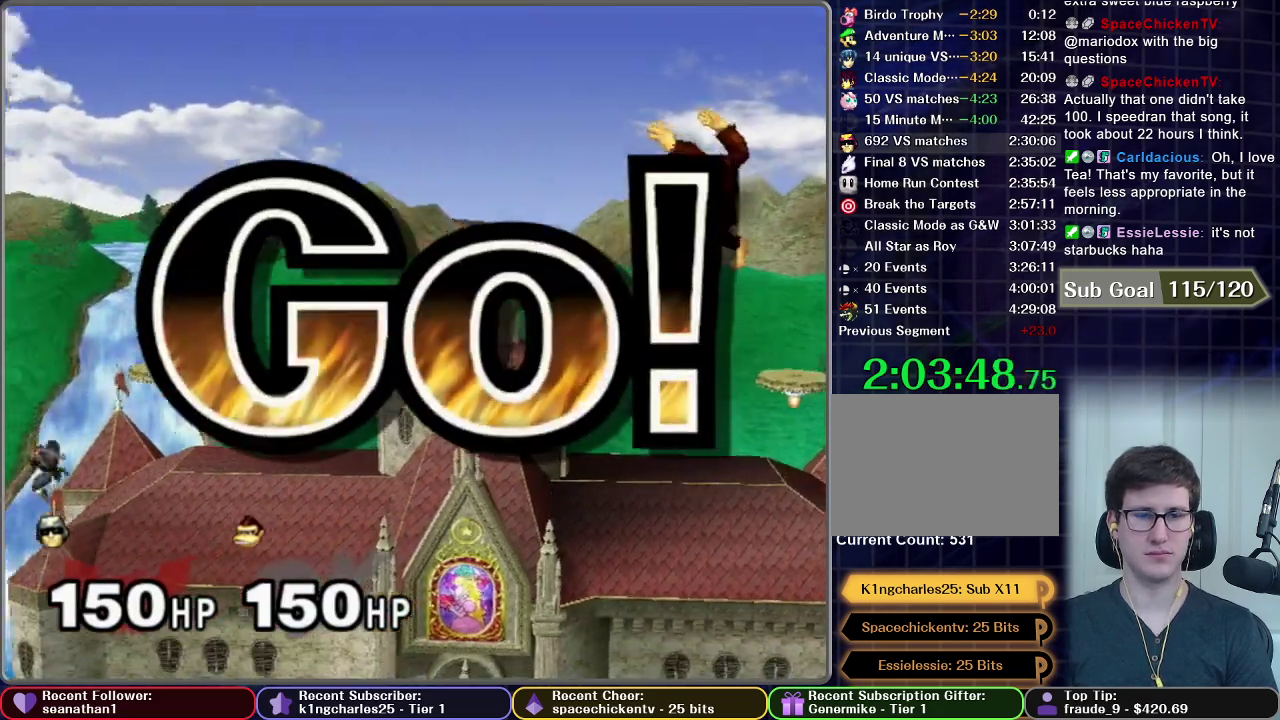
{"buttons": [], "left_stick": "center", "events": [[33, "A", "down"], [100, "A", "up"], [183, "A", "down"], [384, "A", "up"], [384, "left_stick", "center"]]}
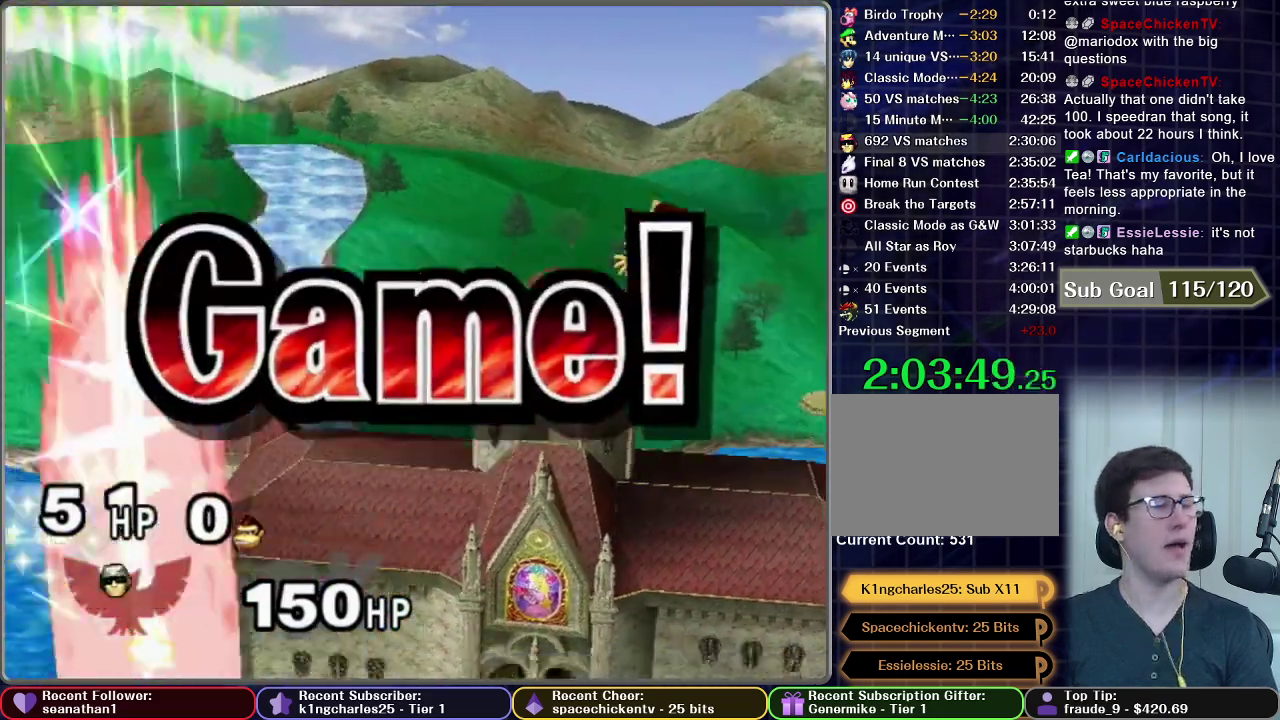
{"buttons": [], "left_stick": "center", "events": []}
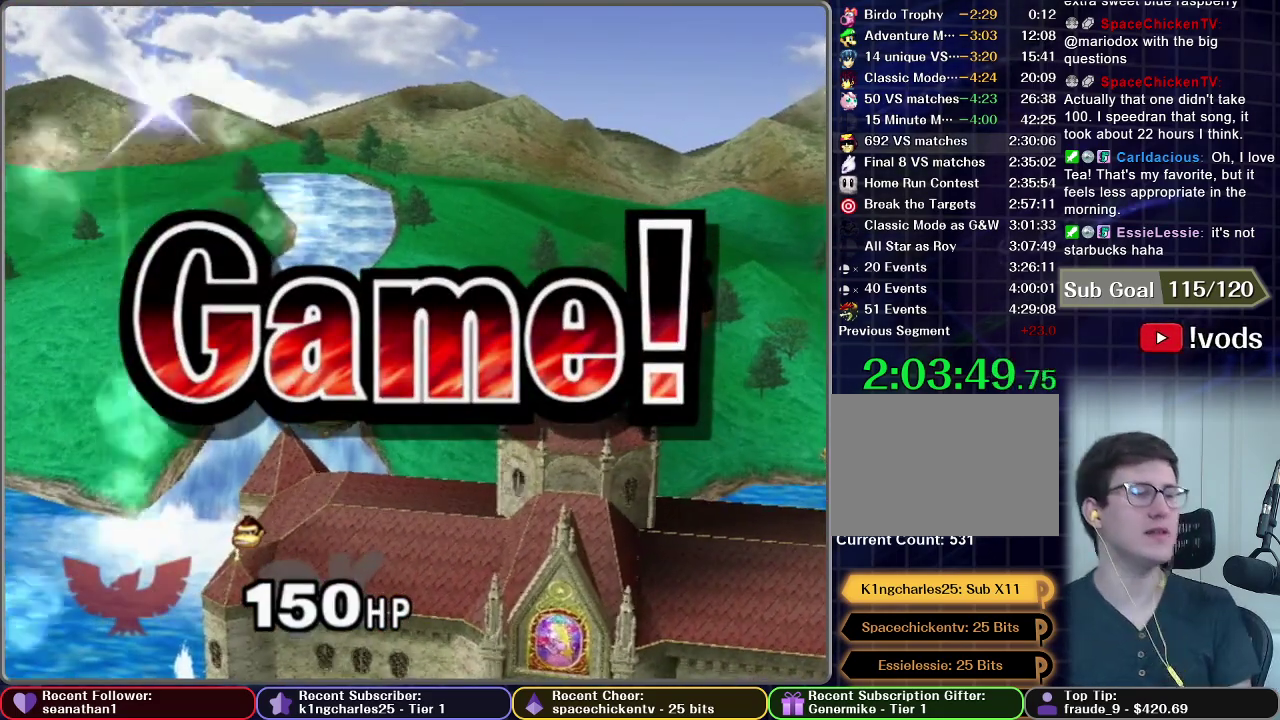
{"buttons": [], "left_stick": "center", "events": []}
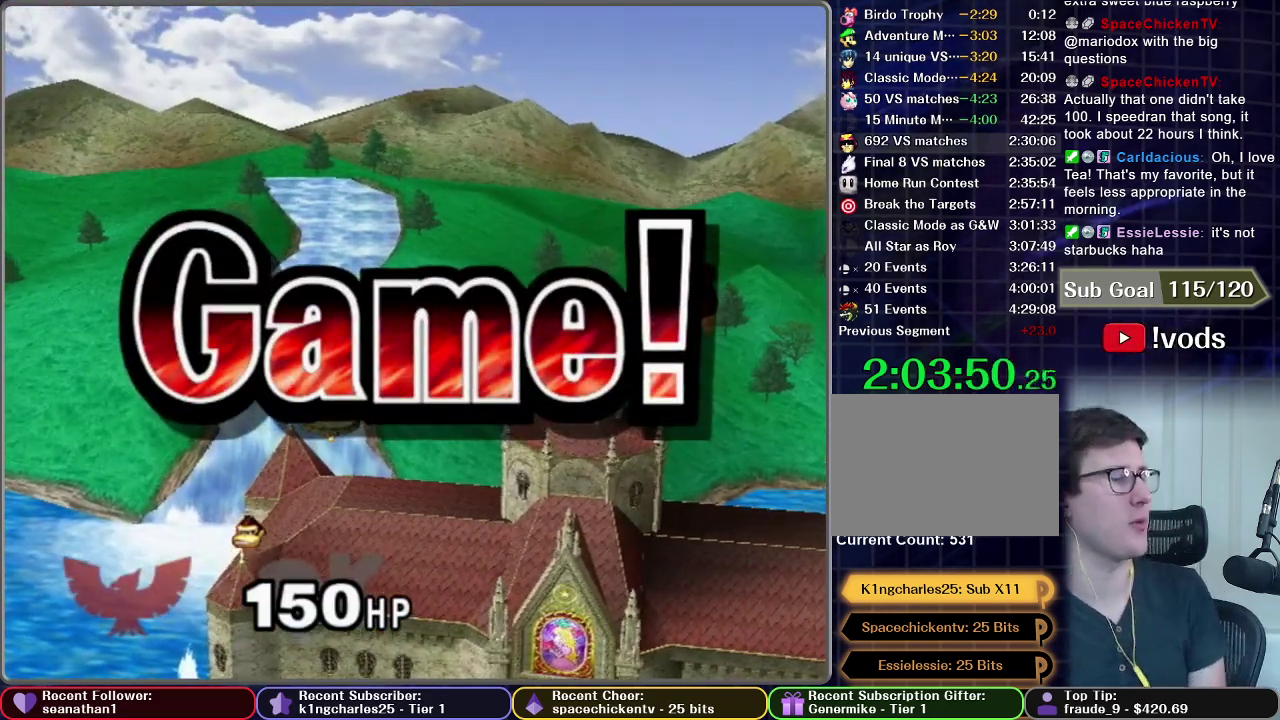
{"buttons": ["START"], "left_stick": "center", "events": [[84, "START", "down"], [217, "START", "up"], [301, "START", "down"], [418, "START", "up"], [501, "START", "down"]]}
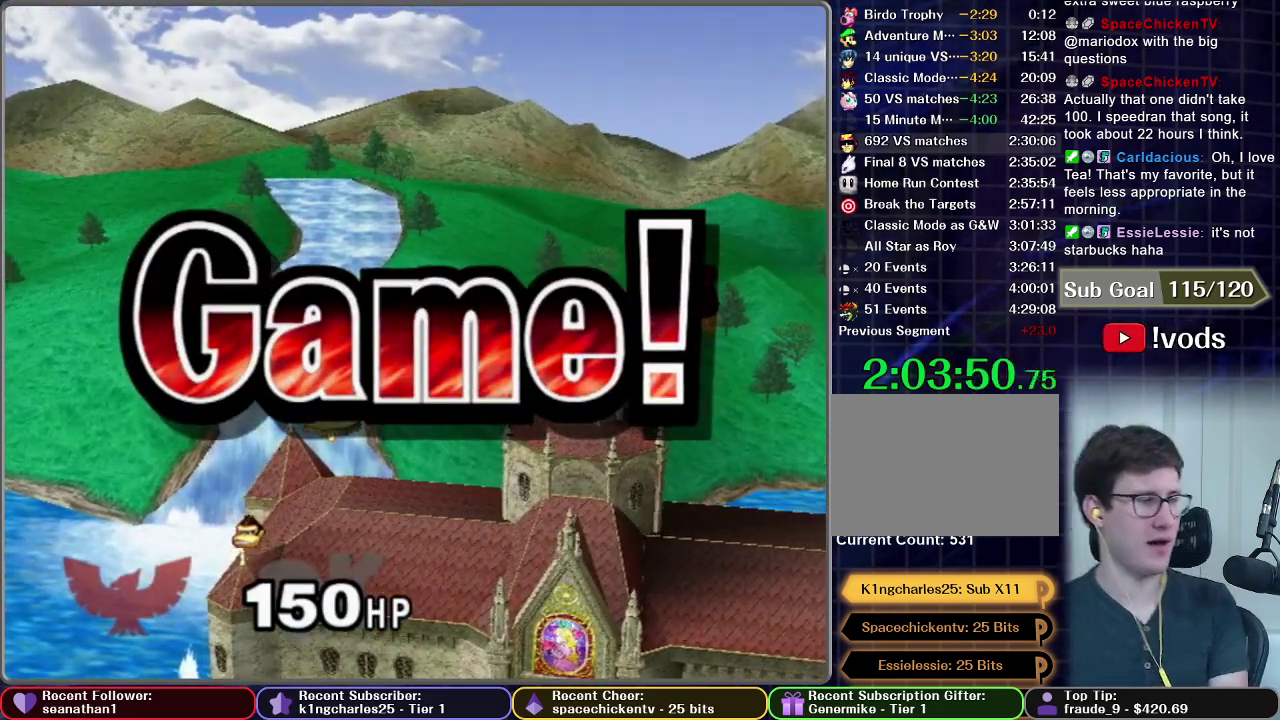
{"buttons": ["START"], "left_stick": "center", "events": [[117, "START", "up"], [200, "START", "down"], [300, "START", "up"], [384, "START", "down"]]}